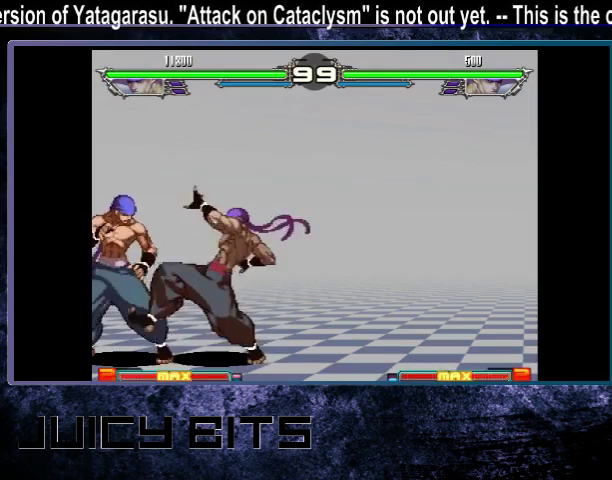
Gameplay with a controller (arcade stick); each line is a JSON object with the inputs held at the frame after it (dt_ms = milliseconds from this image to that frame). "events" lists button and stick changes between this image and that frame as [ms after this image, input, new state], when the widget could be followed in between. Not read: DPAD_DOWN L3 R3.
{"dt_ms": 700, "buttons": ["DPAD_UP"], "events": [[33, "A", "up"], [100, "DPAD_UP", "down"]]}
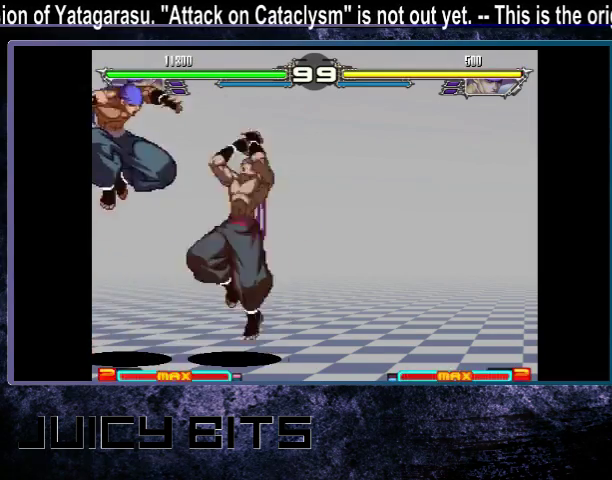
{"dt_ms": 300, "buttons": [], "events": [[233, "DPAD_UP", "up"]]}
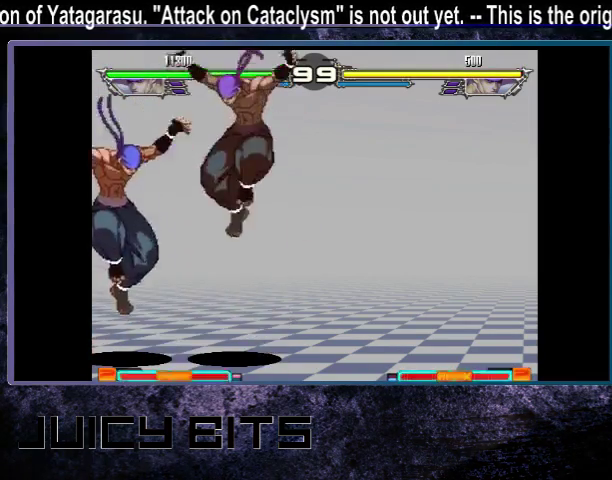
{"dt_ms": 700, "buttons": [], "events": []}
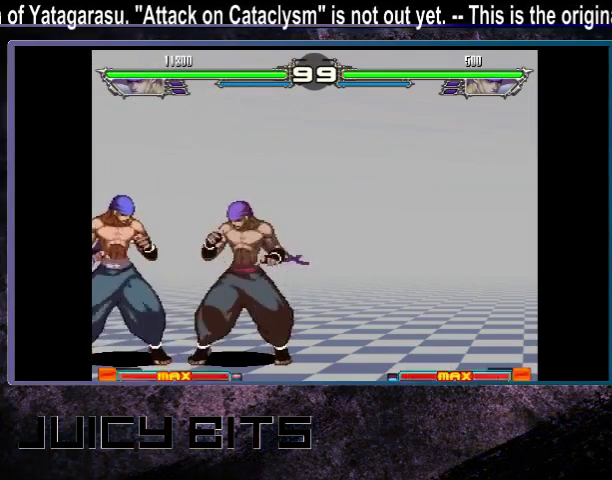
{"dt_ms": 300, "buttons": ["A"], "events": [[200, "DPAD_LEFT", "down"], [267, "A", "down"], [300, "DPAD_LEFT", "up"]]}
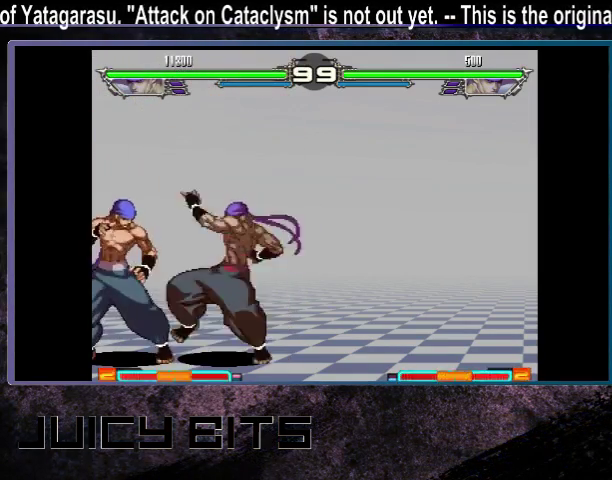
{"dt_ms": 500, "buttons": ["DPAD_UP"], "events": [[33, "A", "up"], [100, "DPAD_UP", "down"]]}
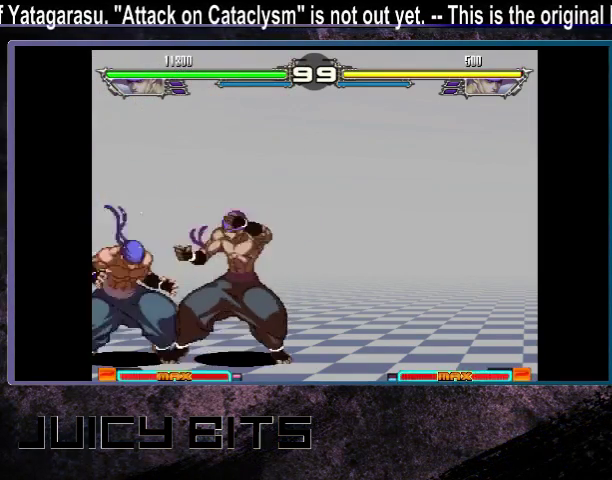
{"dt_ms": 500, "buttons": [], "events": [[400, "DPAD_UP", "up"]]}
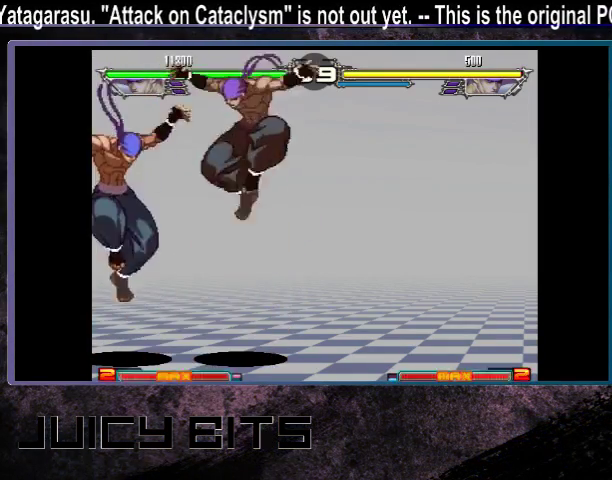
{"dt_ms": 500, "buttons": [], "events": []}
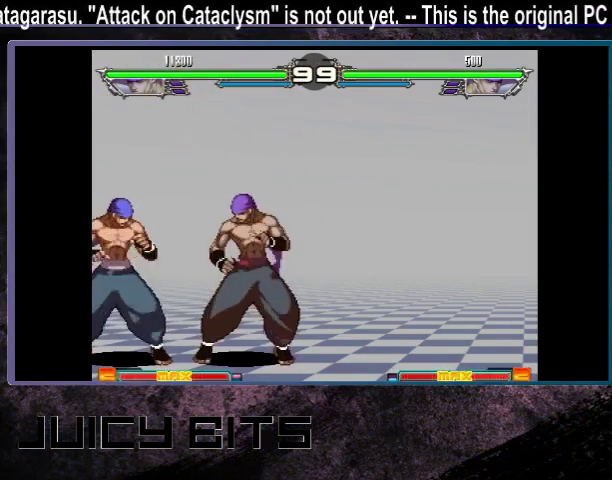
{"dt_ms": 500, "buttons": [], "events": []}
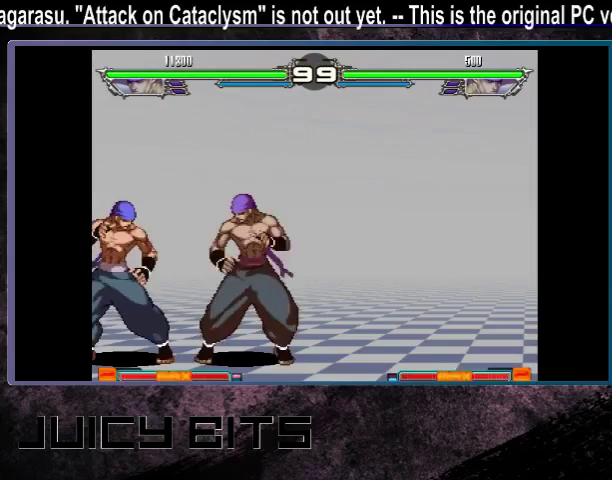
{"dt_ms": 300, "buttons": ["DPAD_LEFT"], "events": [[300, "DPAD_LEFT", "down"]]}
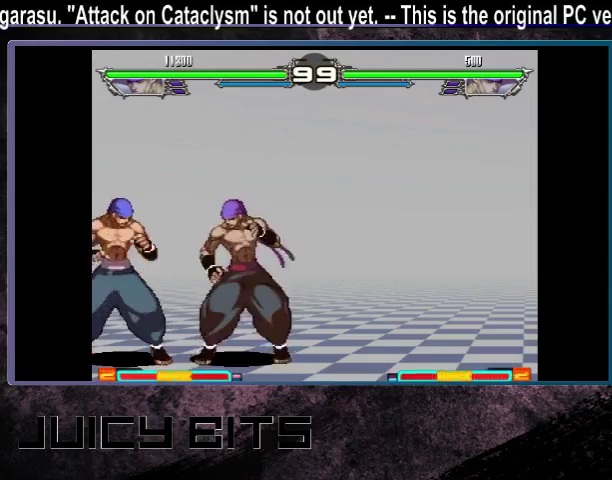
{"dt_ms": 900, "buttons": [], "events": [[300, "DPAD_LEFT", "up"]]}
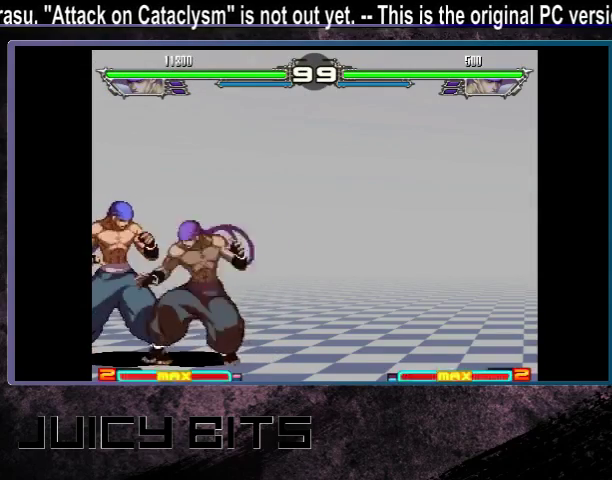
{"dt_ms": 300, "buttons": ["DPAD_DOWN_RIGHT"], "events": [[33, "DPAD_DOWN_LEFT", "down"], [100, "DPAD_DOWN_LEFT", "up"], [133, "A", "down"], [233, "DPAD_DOWN_RIGHT", "down"], [267, "A", "up"]]}
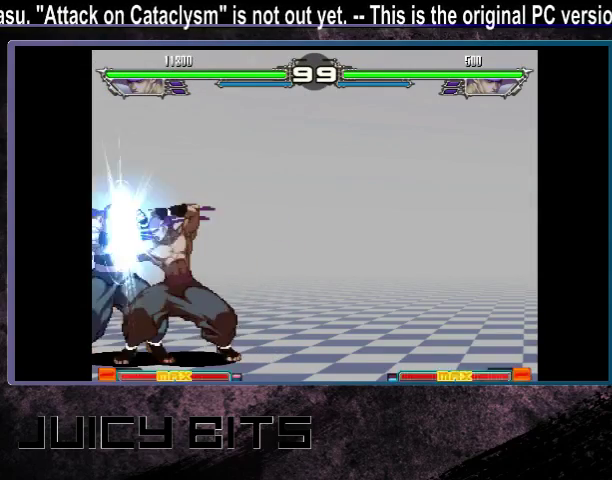
{"dt_ms": 500, "buttons": ["DPAD_DOWN_RIGHT"], "events": []}
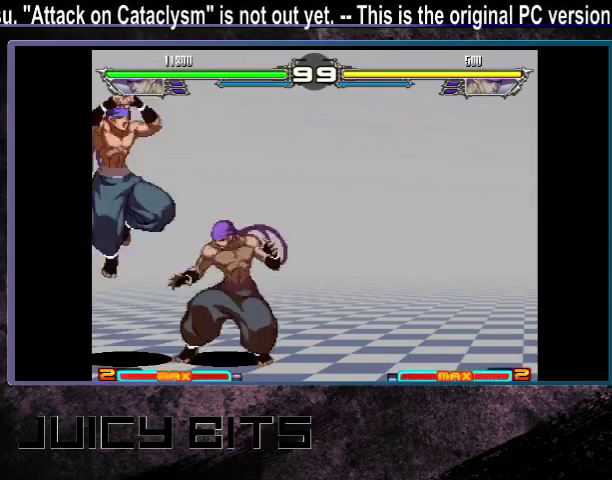
{"dt_ms": 500, "buttons": [], "events": [[467, "DPAD_DOWN_RIGHT", "up"]]}
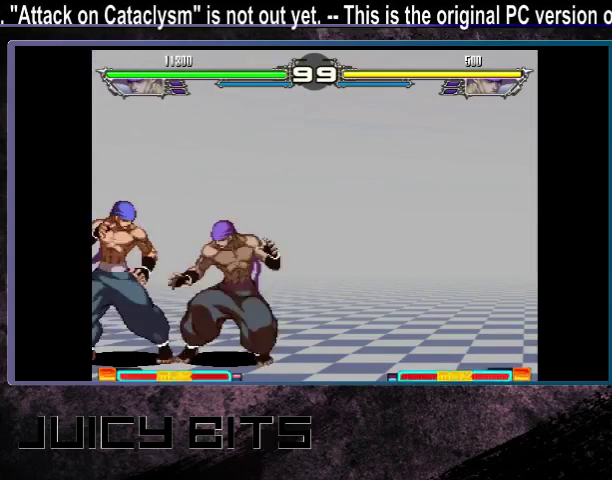
{"dt_ms": 600, "buttons": [], "events": []}
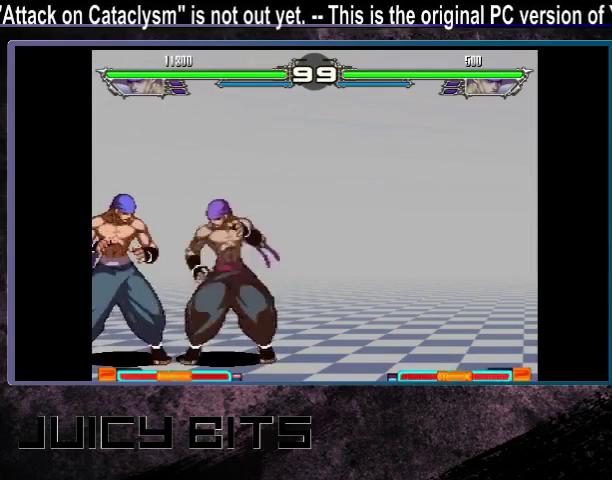
{"dt_ms": 400, "buttons": ["DPAD_UP"], "events": [[33, "C", "down"], [133, "C", "up"], [200, "DPAD_UP", "down"]]}
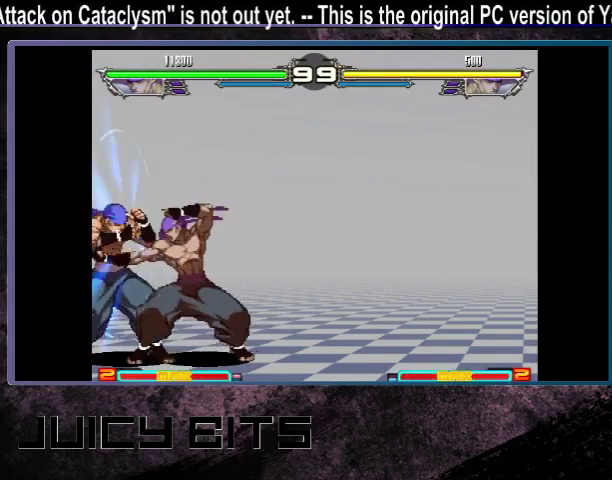
{"dt_ms": 700, "buttons": [], "events": [[700, "DPAD_UP", "up"]]}
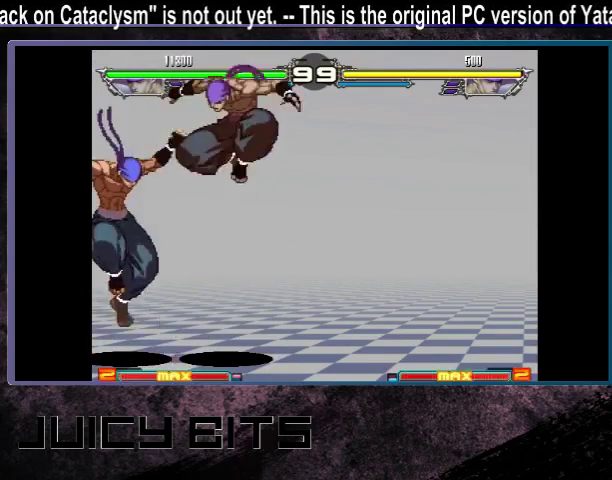
{"dt_ms": 300, "buttons": [], "events": []}
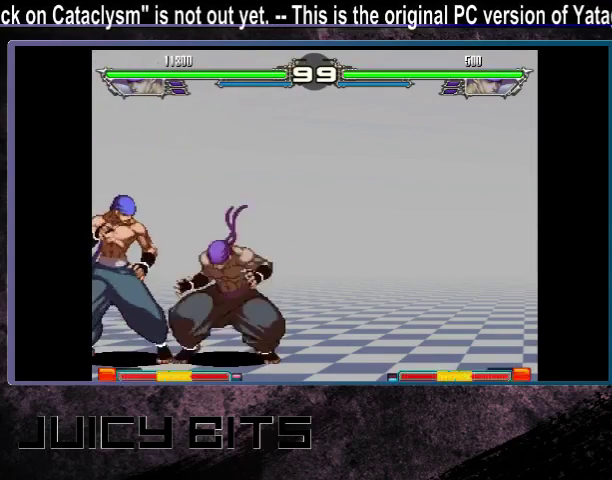
{"dt_ms": 500, "buttons": [], "events": [[433, "DPAD_DOWN_LEFT", "down"], [500, "DPAD_DOWN_LEFT", "up"]]}
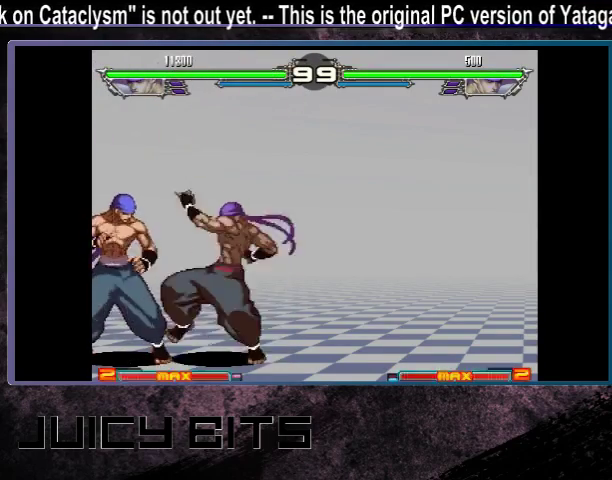
{"dt_ms": 300, "buttons": ["A"], "events": [[133, "DPAD_DOWN_LEFT", "down"], [200, "DPAD_DOWN_LEFT", "up"], [233, "A", "down"]]}
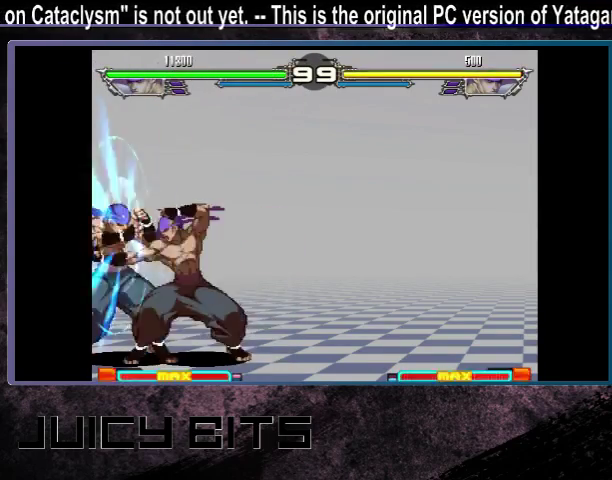
{"dt_ms": 600, "buttons": [], "events": [[100, "DPAD_UP", "down"], [567, "DPAD_UP", "up"], [600, "A", "up"]]}
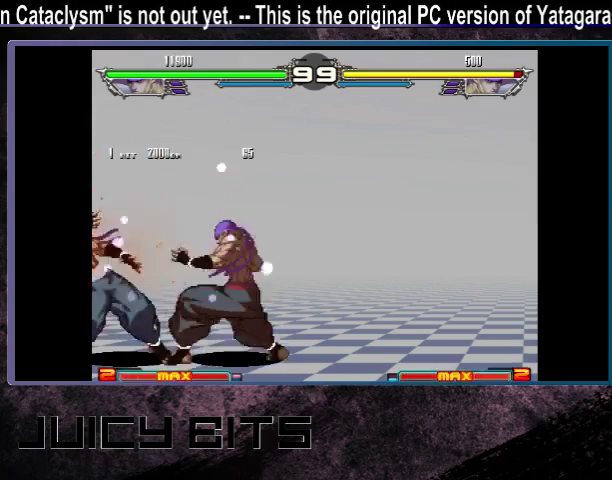
{"dt_ms": 800, "buttons": [], "events": [[200, "DPAD_RIGHT", "down"], [400, "DPAD_RIGHT", "up"]]}
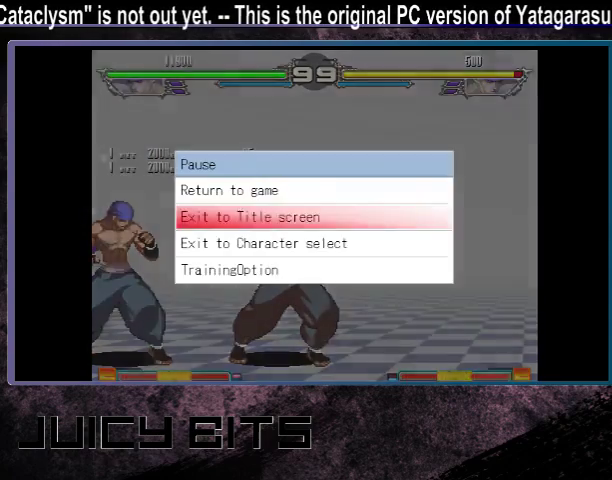
{"dt_ms": 300, "buttons": [], "events": []}
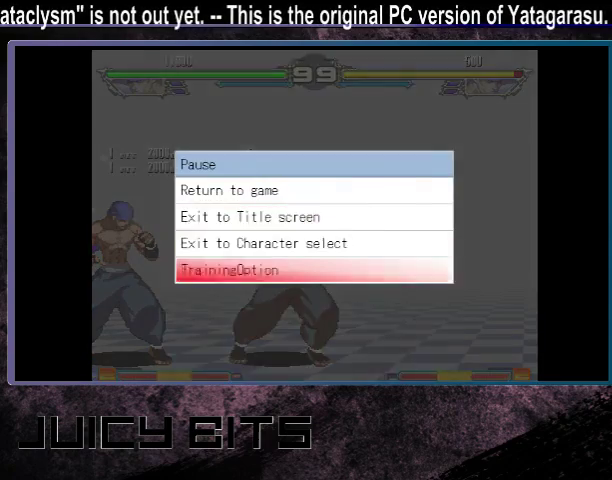
{"dt_ms": 700, "buttons": [], "events": [[33, "B", "down"], [100, "B", "up"], [233, "DPAD_UP", "down"], [633, "DPAD_UP", "up"]]}
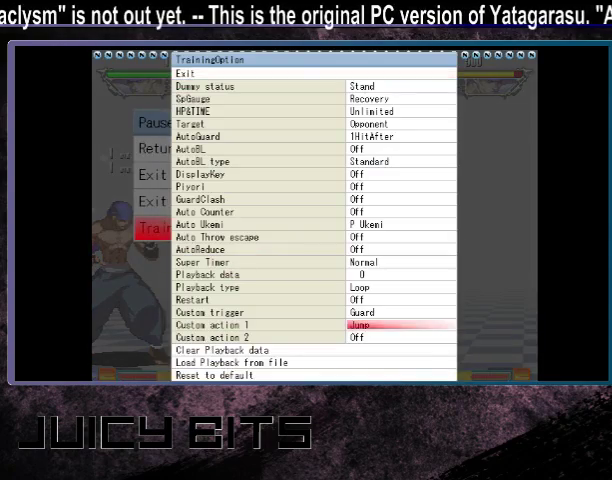
{"dt_ms": 300, "buttons": [], "events": [[233, "DPAD_UP", "down"], [300, "DPAD_UP", "up"]]}
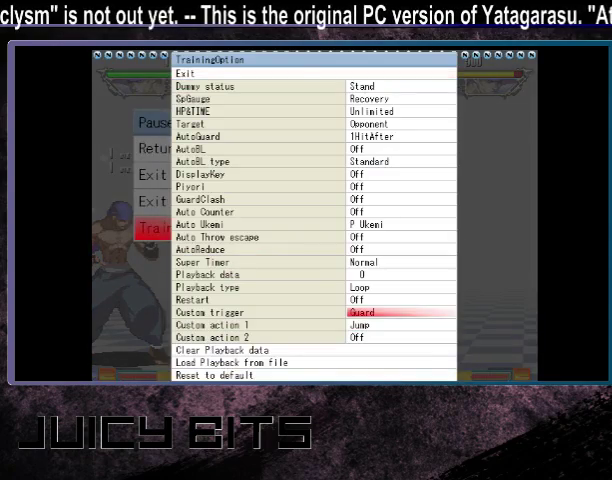
{"dt_ms": 300, "buttons": [], "events": [[133, "DPAD_RIGHT", "down"], [267, "DPAD_RIGHT", "up"]]}
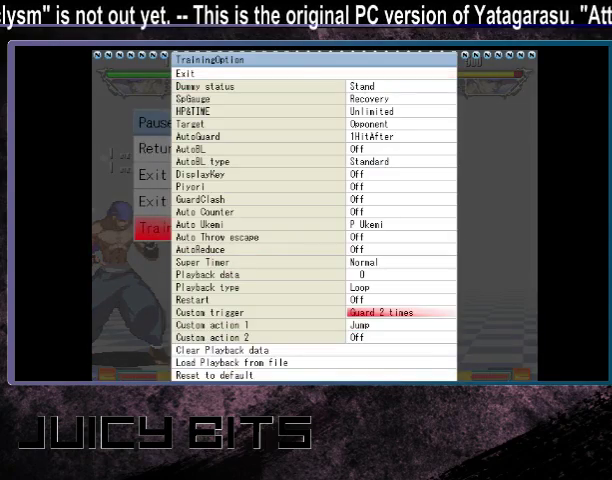
{"dt_ms": 700, "buttons": [], "events": [[167, "D", "down"], [233, "D", "up"], [300, "D", "down"], [400, "D", "up"]]}
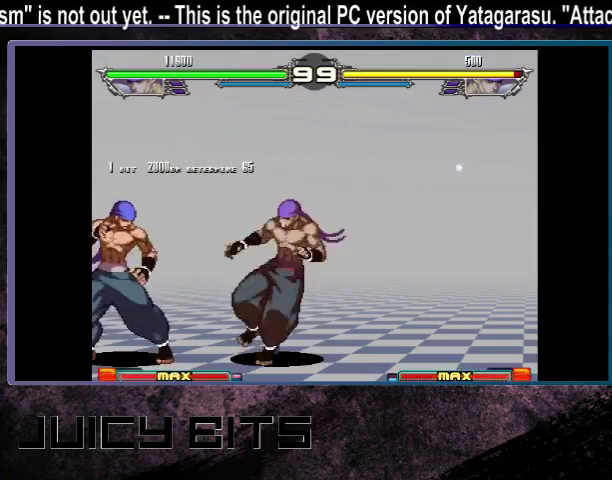
{"dt_ms": 600, "buttons": [], "events": [[167, "DPAD_LEFT", "down"], [267, "DPAD_LEFT", "up"]]}